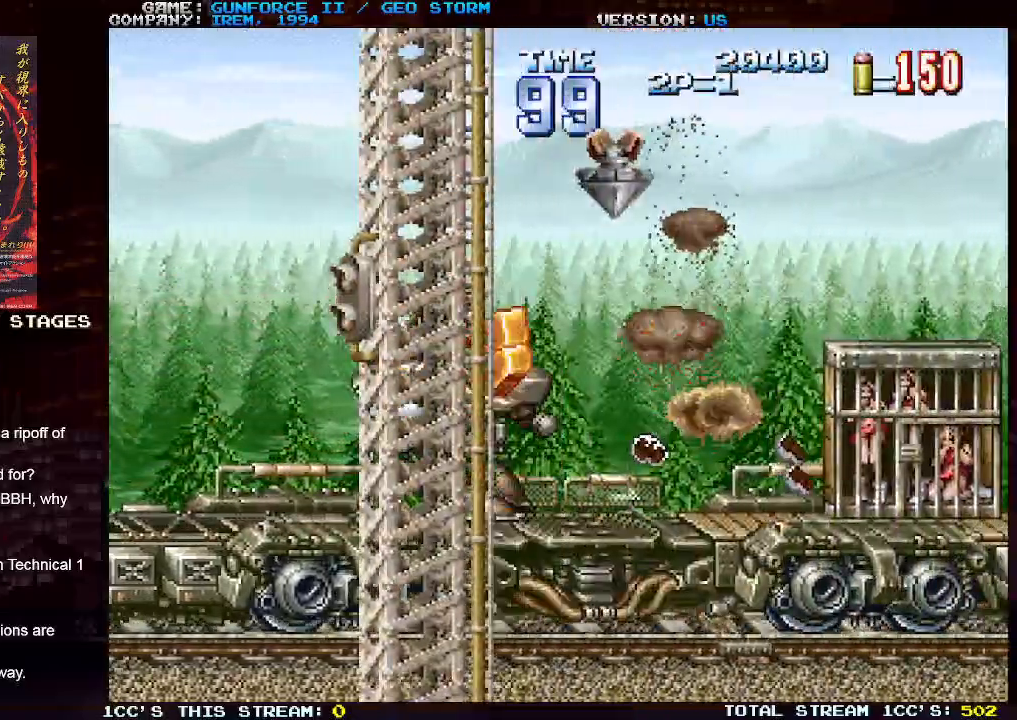
Gameplay with a controller (arcade stick); each line is a JSON object with the inputs held at the frame after it. "events" lists button and stick changes between this image and that frame as [ms after this image, input, new state], when the widget could be followed in between. Not read: L3 R3.
{"buttons": [], "left_stick": "right", "events": []}
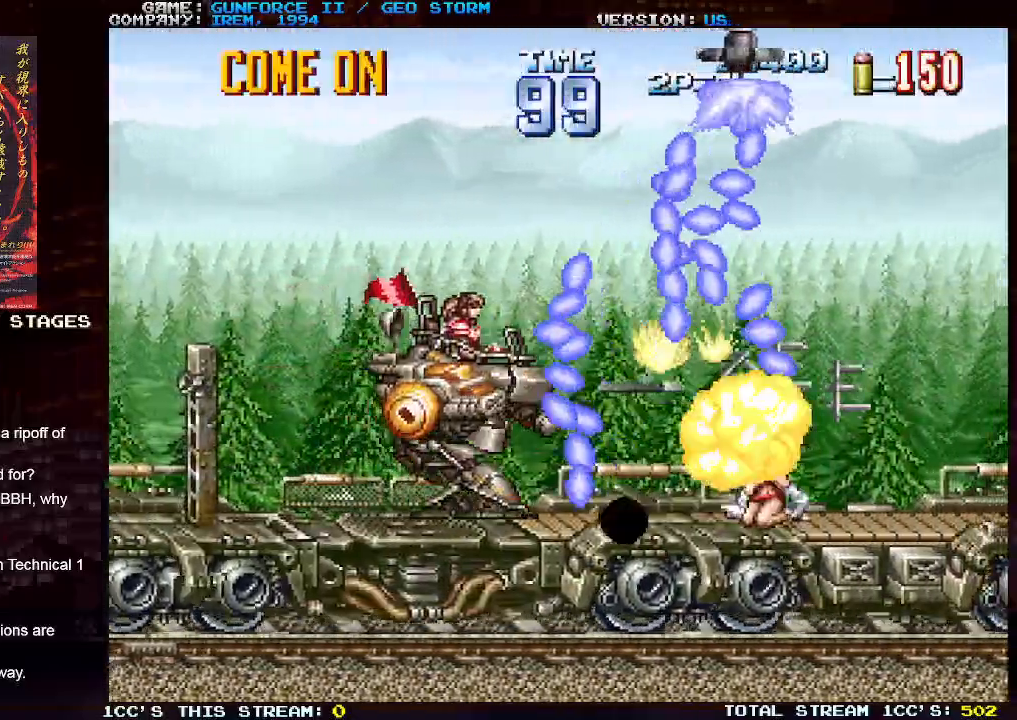
{"buttons": [], "left_stick": "right", "events": [[150, "SQUARE", "down"], [233, "SQUARE", "up"]]}
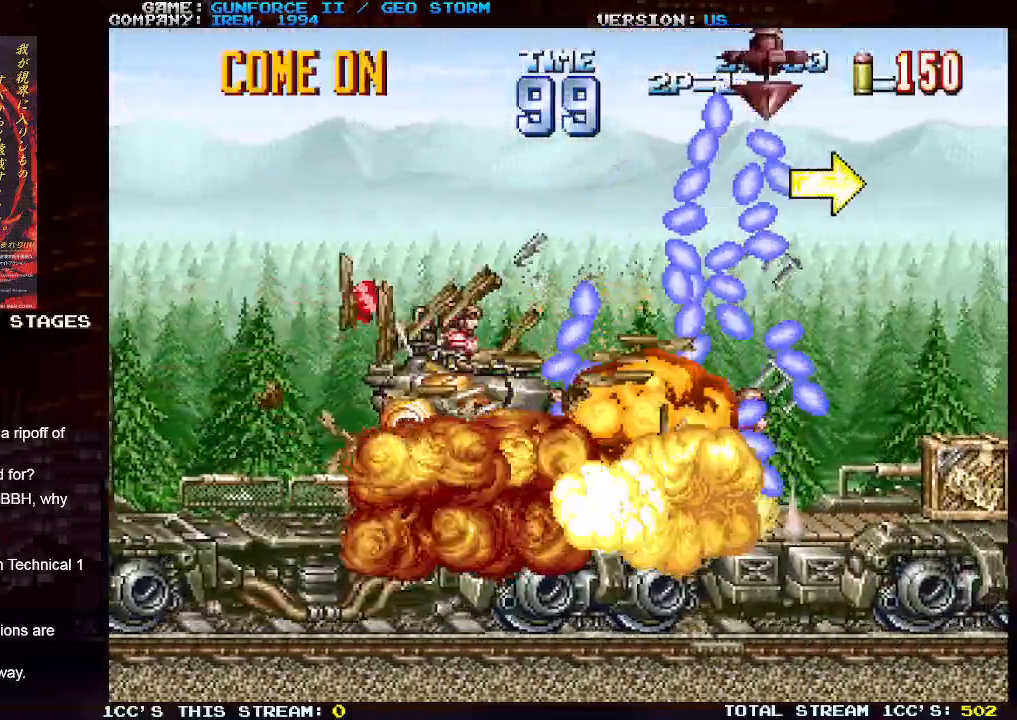
{"buttons": [], "left_stick": "right", "events": []}
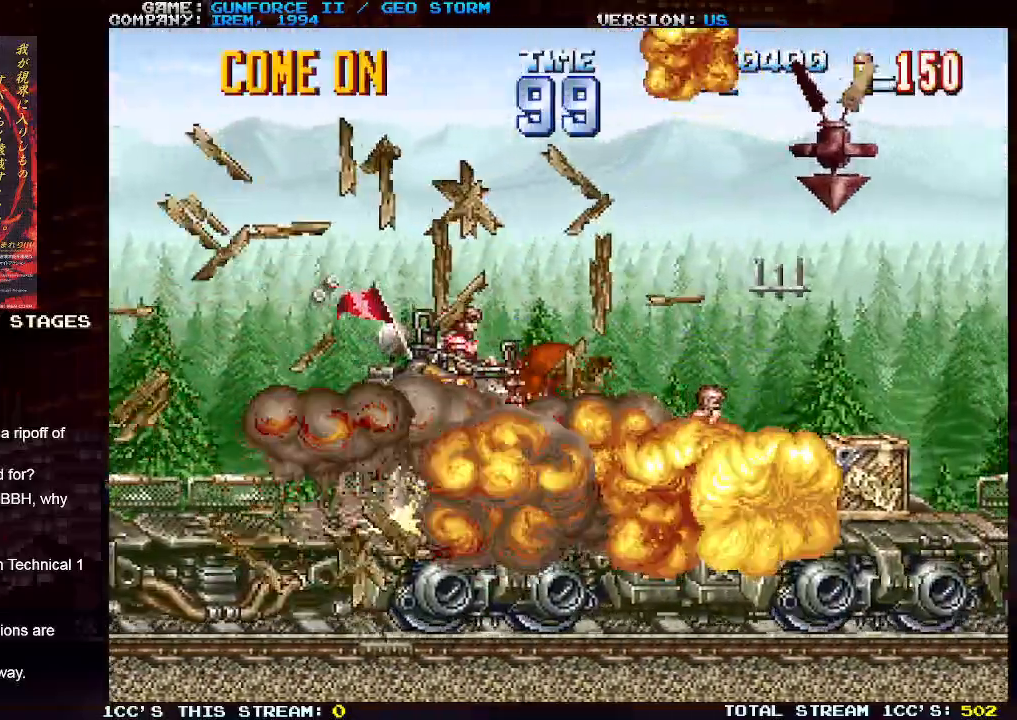
{"buttons": [], "left_stick": "right", "events": [[100, "SQUARE", "down"], [200, "SQUARE", "up"], [367, "SQUARE", "down"], [467, "SQUARE", "up"]]}
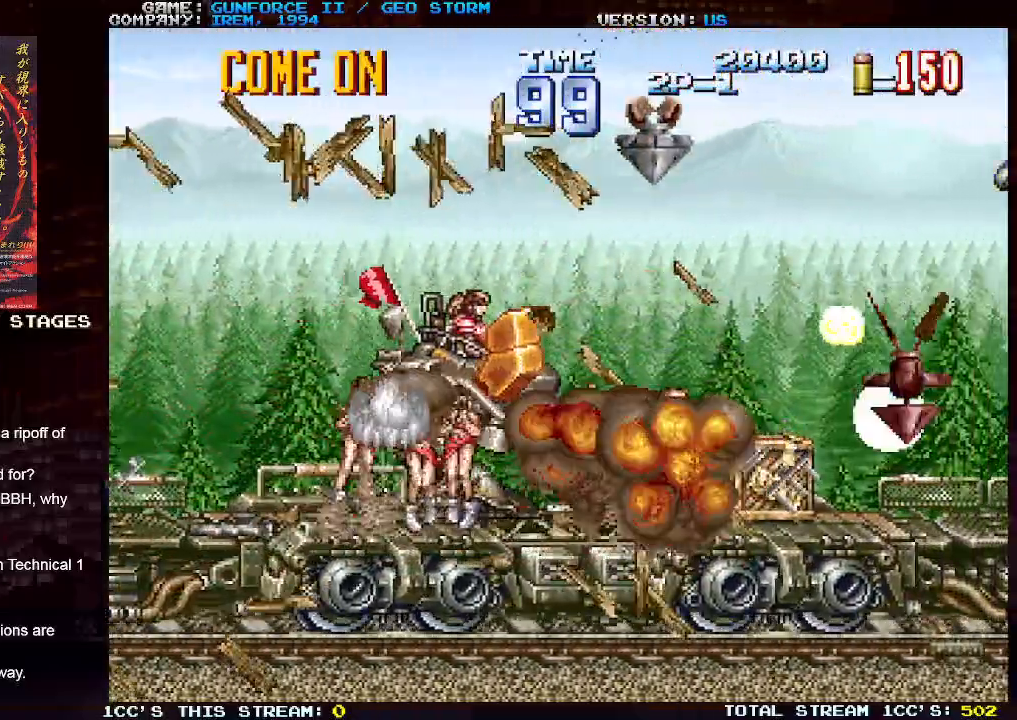
{"buttons": [], "left_stick": "left", "events": [[167, "SQUARE", "down"], [217, "SQUARE", "up"], [383, "SQUARE", "down"], [433, "left_stick", "center"], [450, "SQUARE", "up"], [500, "left_stick", "left"]]}
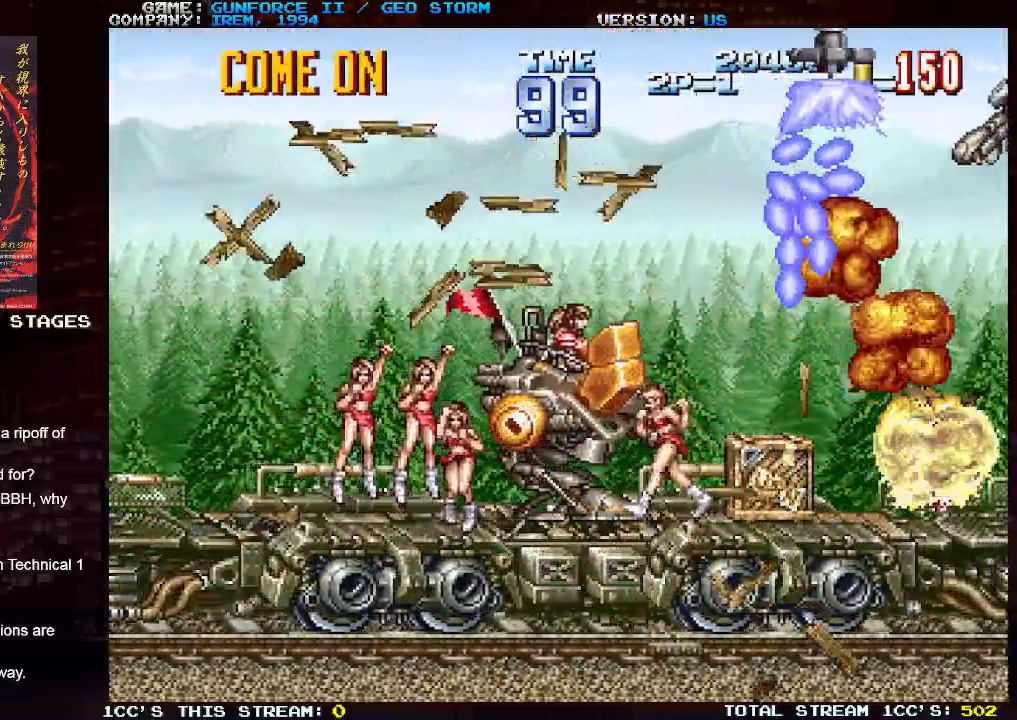
{"buttons": [], "left_stick": "left", "events": []}
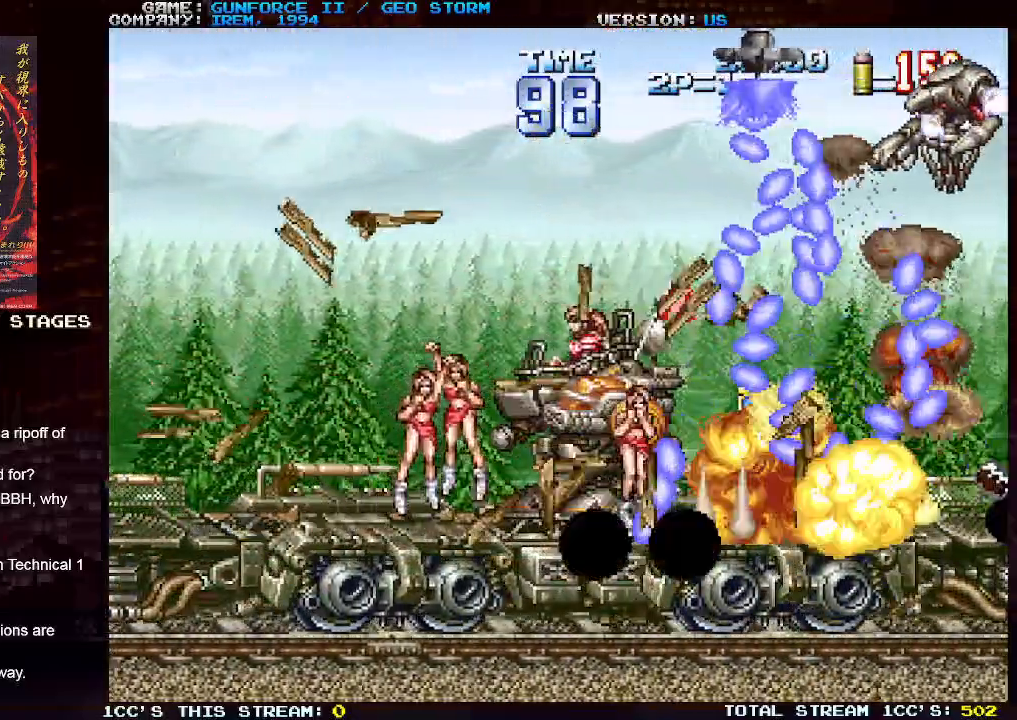
{"buttons": [], "left_stick": "right", "events": [[217, "left_stick", "center"], [367, "left_stick", "right"]]}
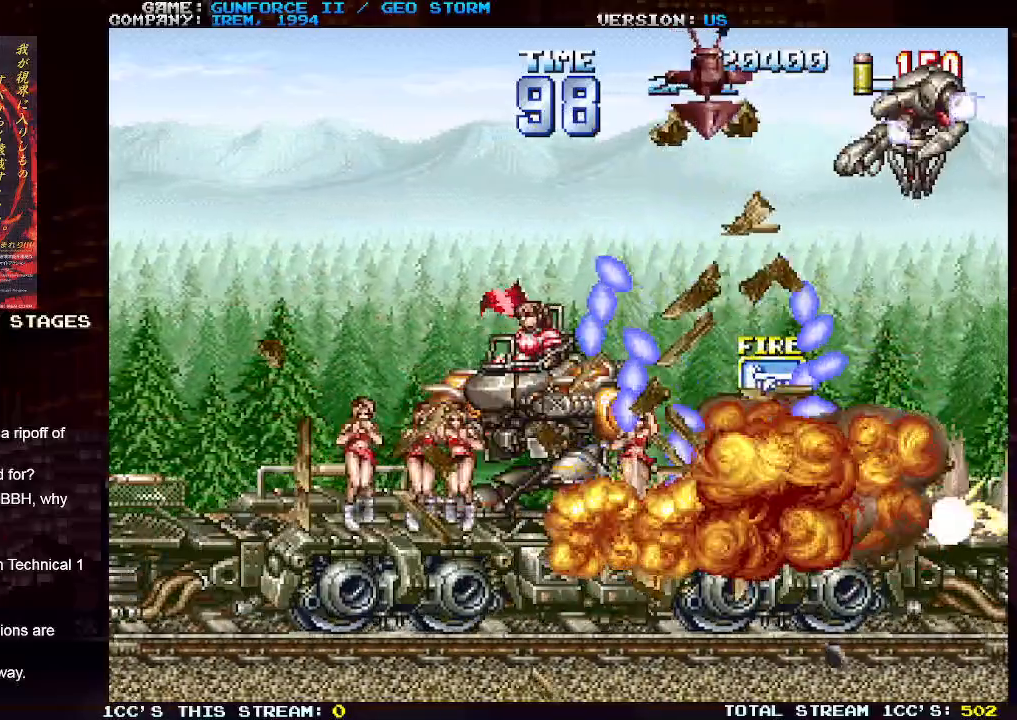
{"buttons": [], "left_stick": "center", "events": [[33, "SQUARE", "down"], [83, "left_stick", "center"], [117, "SQUARE", "up"], [200, "SQUARE", "down"], [283, "SQUARE", "up"], [383, "SQUARE", "down"], [483, "SQUARE", "up"]]}
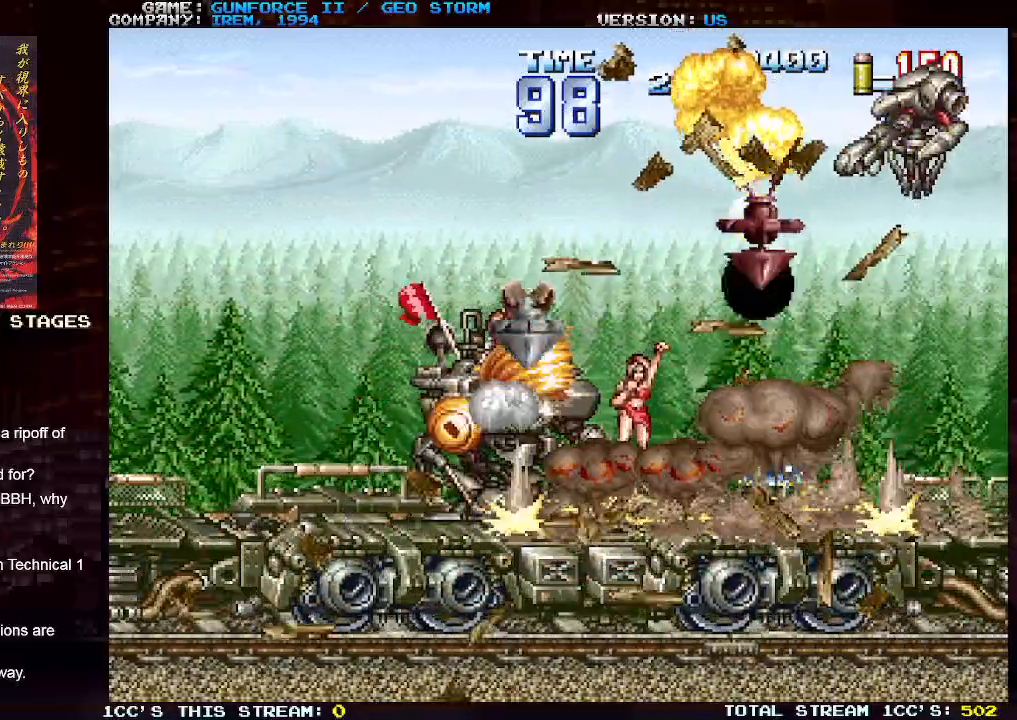
{"buttons": ["SQUARE"], "left_stick": "center", "events": [[50, "SQUARE", "down"], [167, "SQUARE", "up"], [250, "SQUARE", "down"], [350, "SQUARE", "up"], [417, "SQUARE", "down"]]}
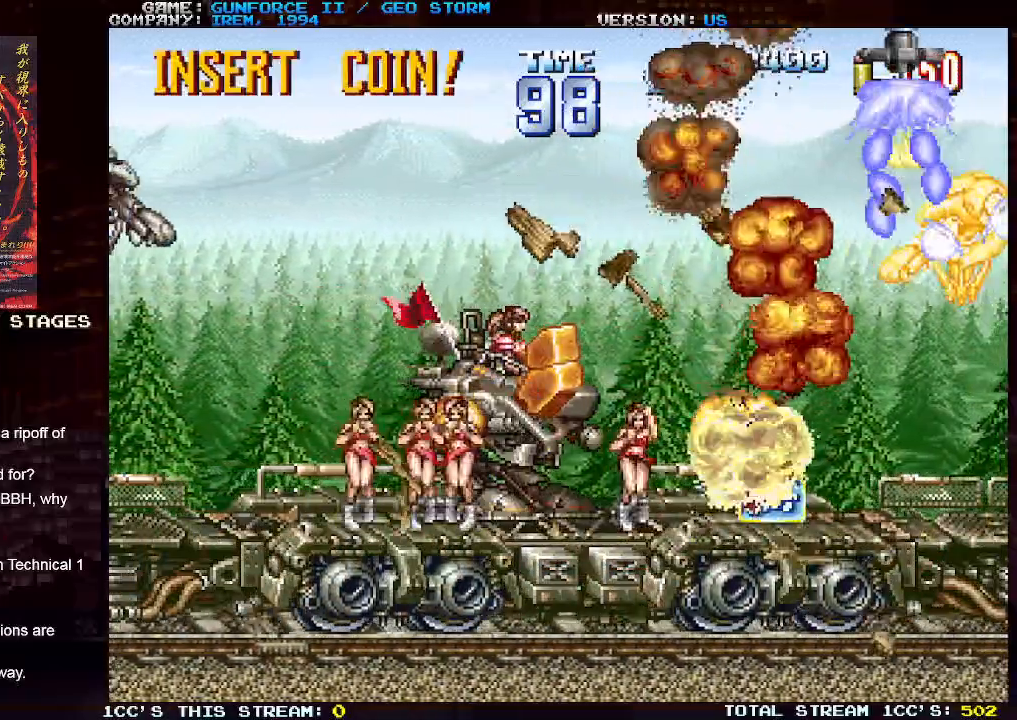
{"buttons": [], "left_stick": "right", "events": [[33, "SQUARE", "up"], [117, "SQUARE", "down"], [200, "SQUARE", "up"], [333, "left_stick", "right"]]}
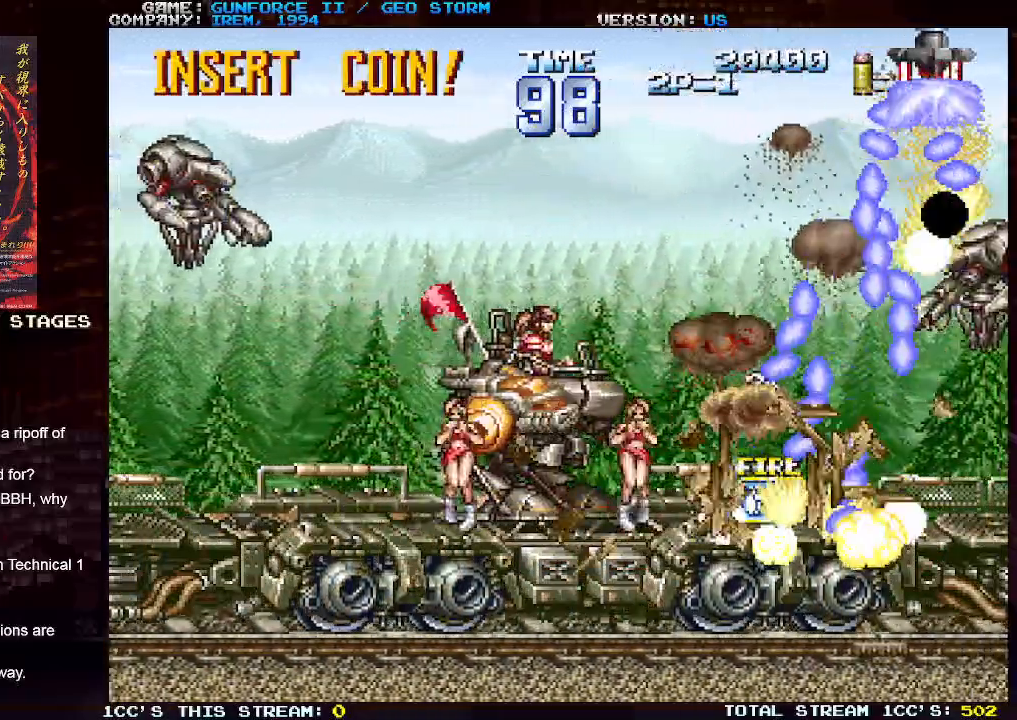
{"buttons": [], "left_stick": "right", "events": [[233, "SQUARE", "down"], [283, "SQUARE", "up"], [400, "SQUARE", "down"], [467, "SQUARE", "up"]]}
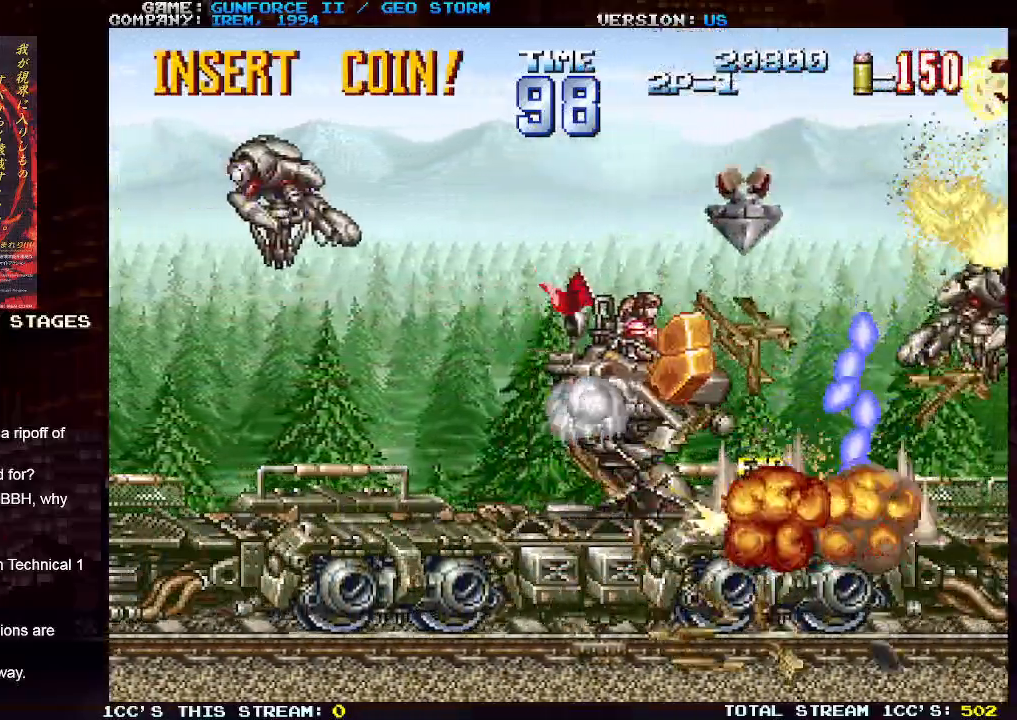
{"buttons": [], "left_stick": "center", "events": [[50, "SQUARE", "down"], [150, "SQUARE", "up"], [217, "SQUARE", "down"], [317, "SQUARE", "up"], [500, "left_stick", "center"]]}
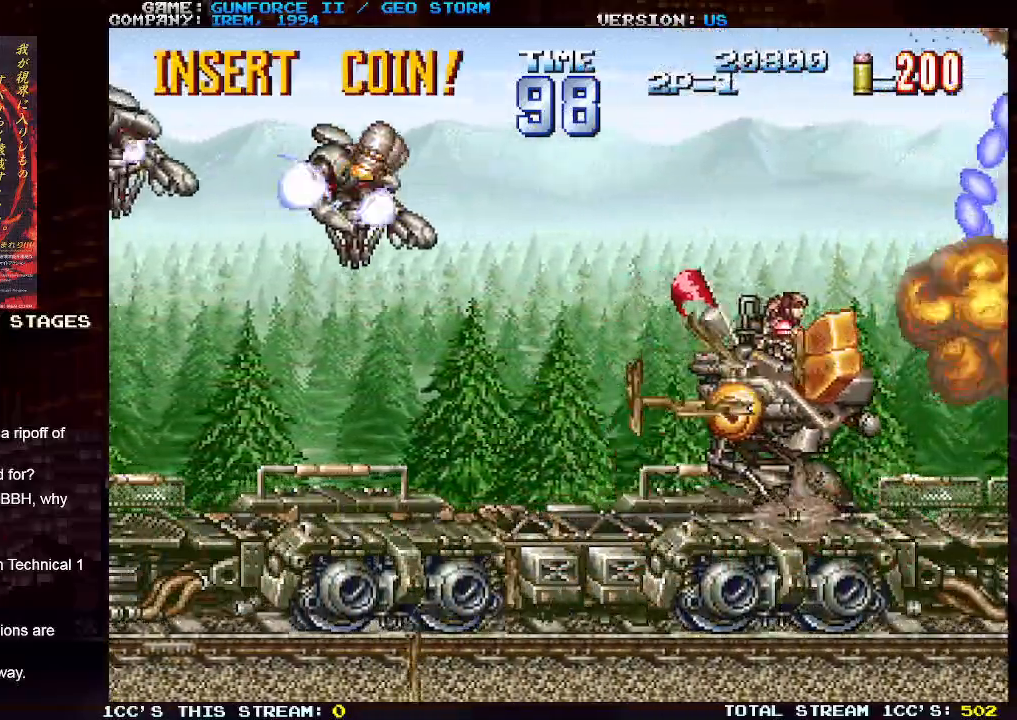
{"buttons": [], "left_stick": "left", "events": [[50, "left_stick", "left"]]}
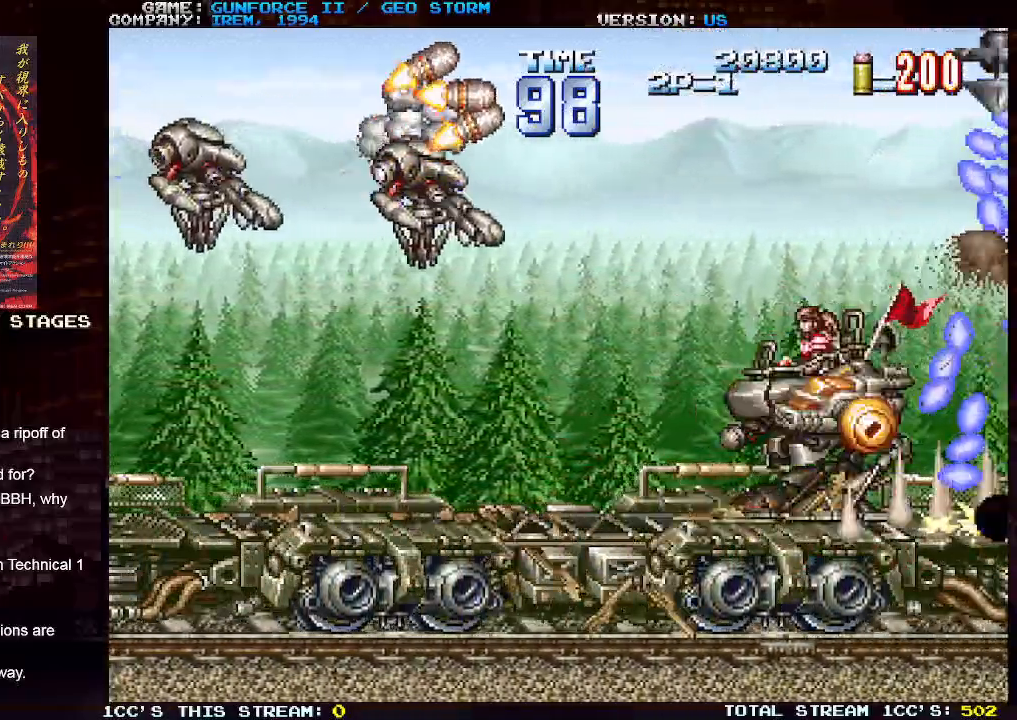
{"buttons": [], "left_stick": "center", "events": [[17, "left_stick", "center"], [67, "SQUARE", "down"], [117, "SQUARE", "up"], [233, "SQUARE", "down"], [300, "SQUARE", "up"], [383, "SQUARE", "down"], [450, "SQUARE", "up"]]}
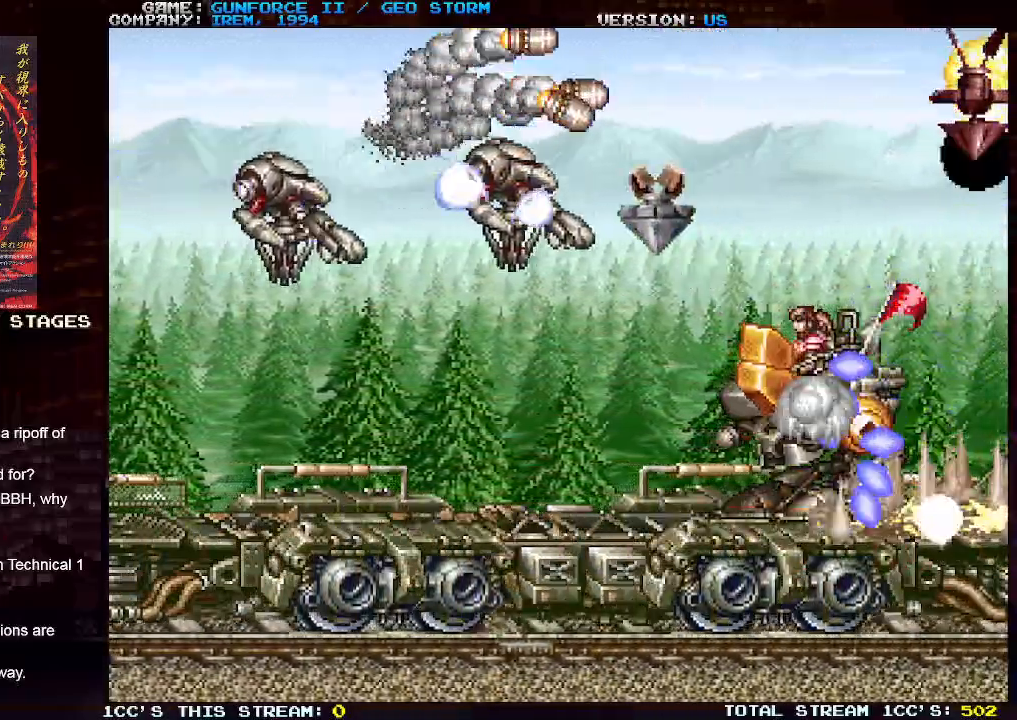
{"buttons": [], "left_stick": "left", "events": [[33, "SQUARE", "down"], [117, "SQUARE", "up"], [200, "SQUARE", "down"], [250, "left_stick", "left"], [283, "SQUARE", "up"], [383, "SQUARE", "down"], [450, "SQUARE", "up"]]}
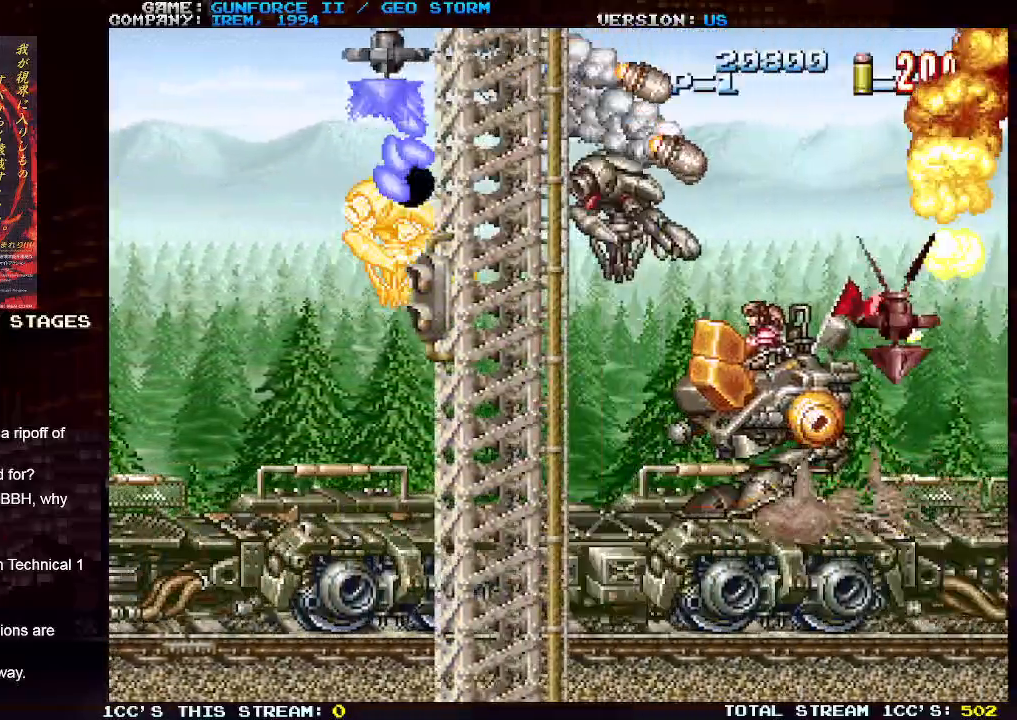
{"buttons": [], "left_stick": "left", "events": [[50, "SQUARE", "down"], [133, "SQUARE", "up"], [233, "SQUARE", "down"], [300, "SQUARE", "up"]]}
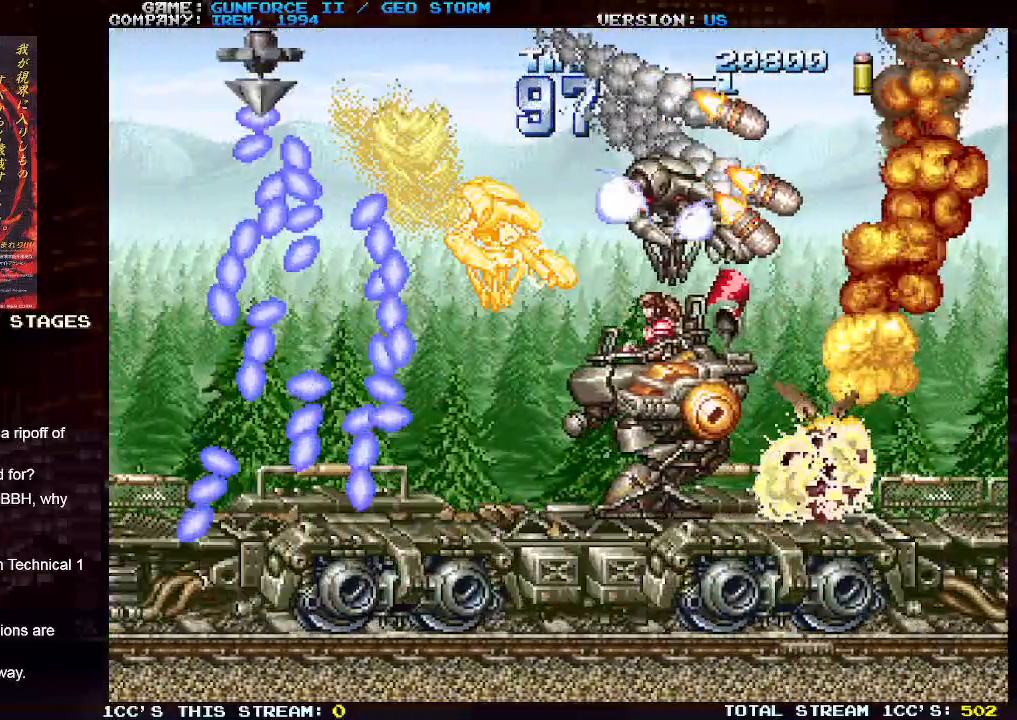
{"buttons": [], "left_stick": "left", "events": []}
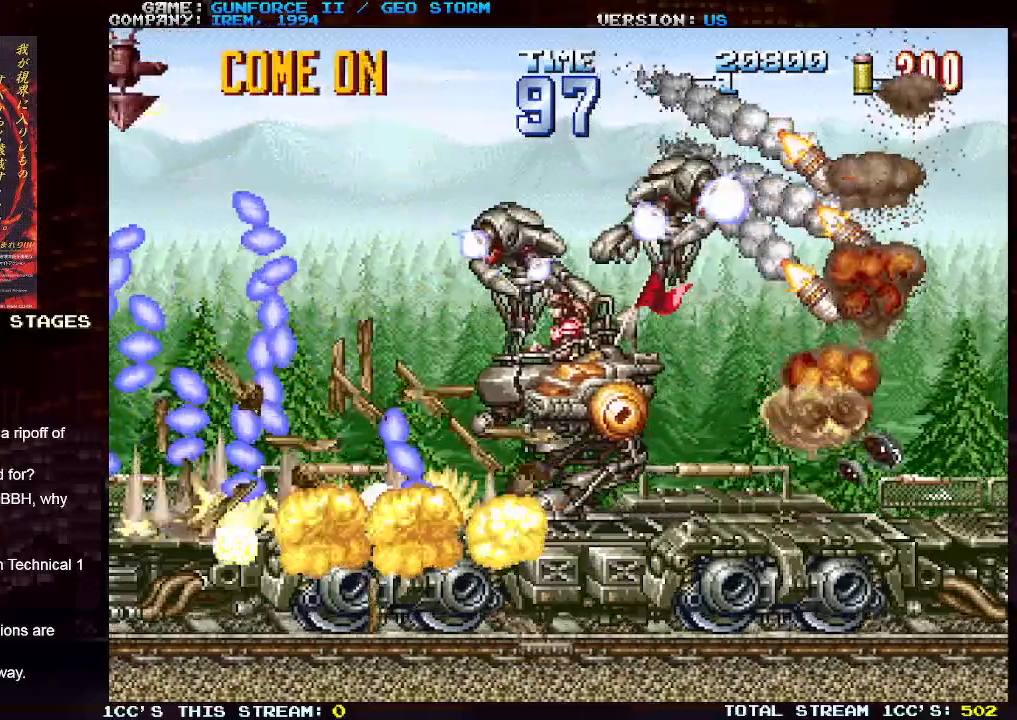
{"buttons": [], "left_stick": "left", "events": []}
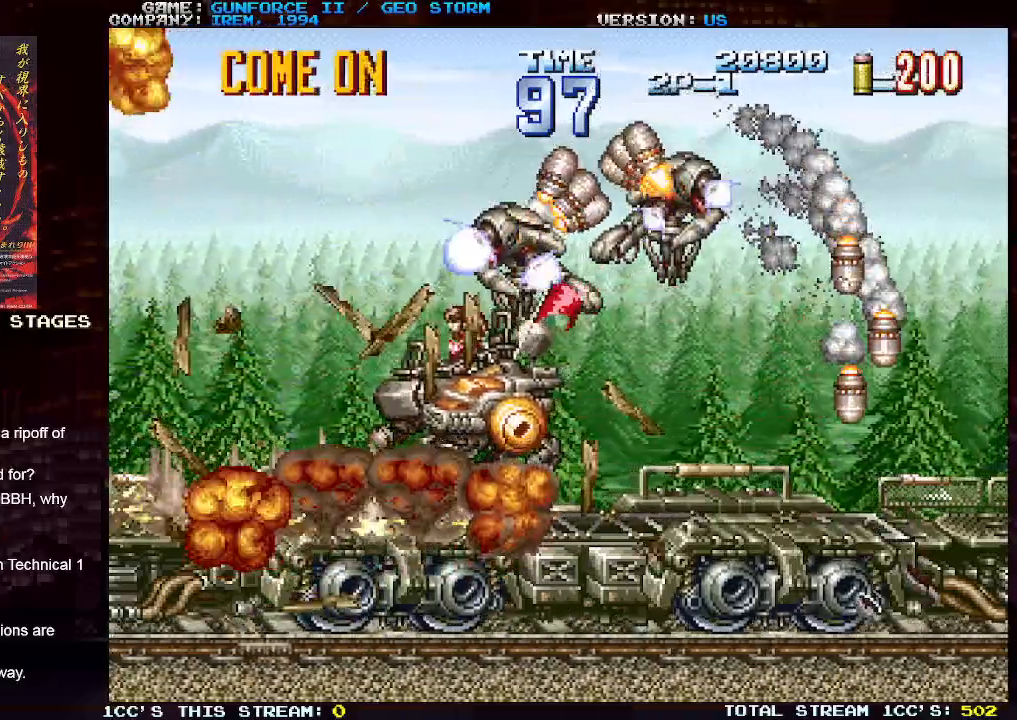
{"buttons": [], "left_stick": "right", "events": [[350, "left_stick", "right"]]}
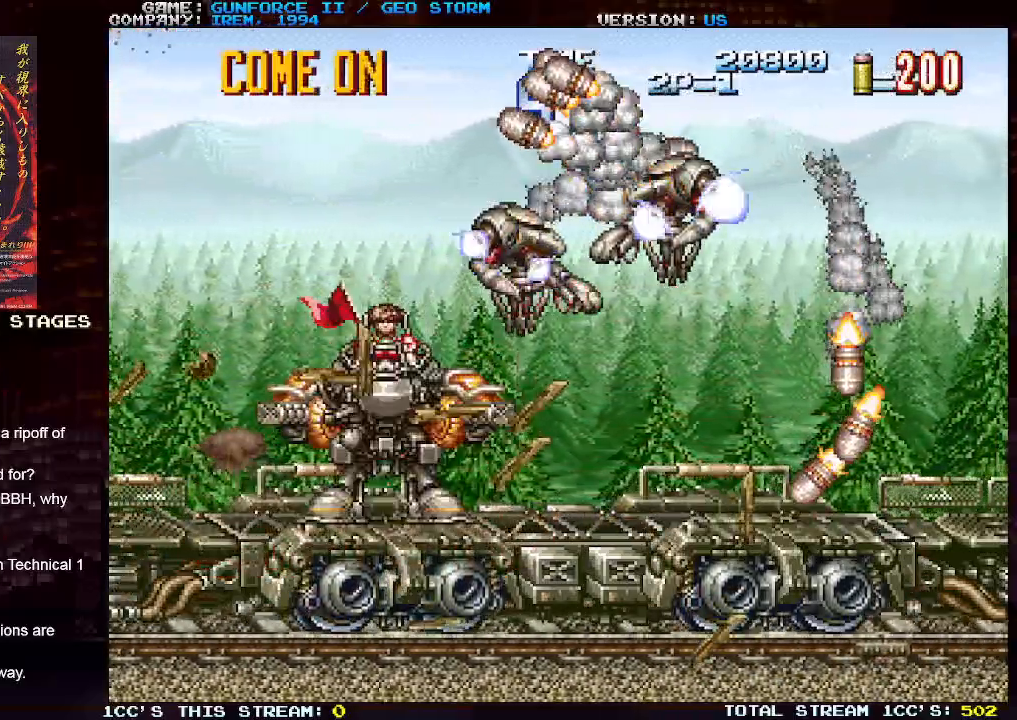
{"buttons": [], "left_stick": "center", "events": [[50, "SQUARE", "down"], [50, "left_stick", "center"], [83, "SQUARE", "up"], [200, "SQUARE", "down"], [267, "SQUARE", "up"], [350, "SQUARE", "down"], [433, "SQUARE", "up"]]}
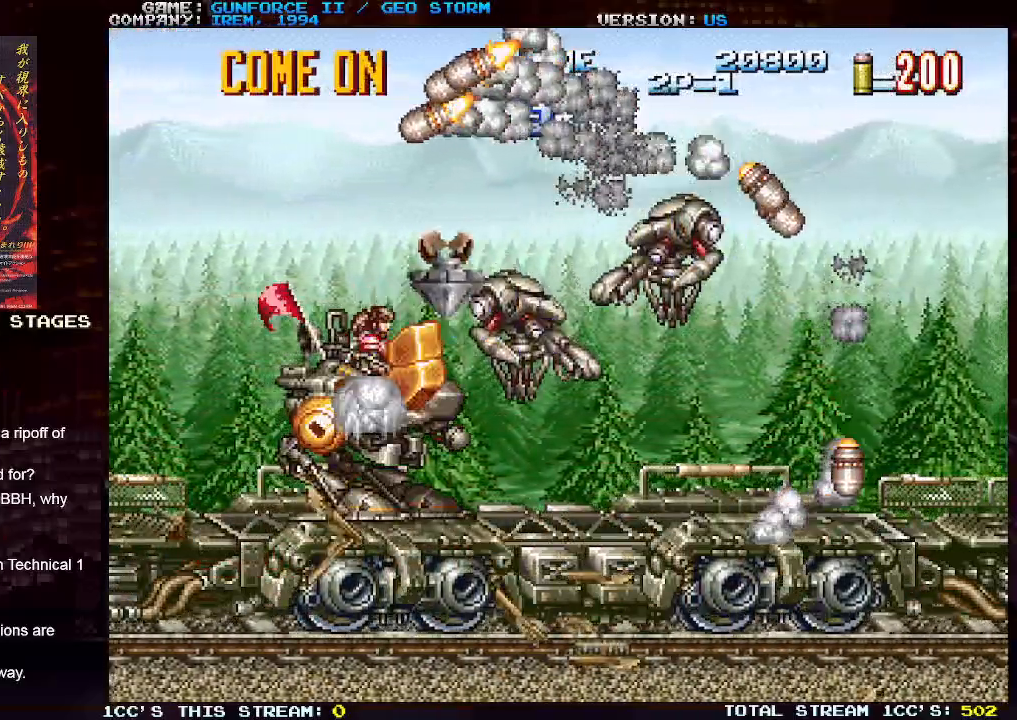
{"buttons": [], "left_stick": "center", "events": [[17, "SQUARE", "down"], [117, "SQUARE", "up"], [183, "SQUARE", "down"], [300, "SQUARE", "up"], [367, "SQUARE", "down"], [467, "SQUARE", "up"]]}
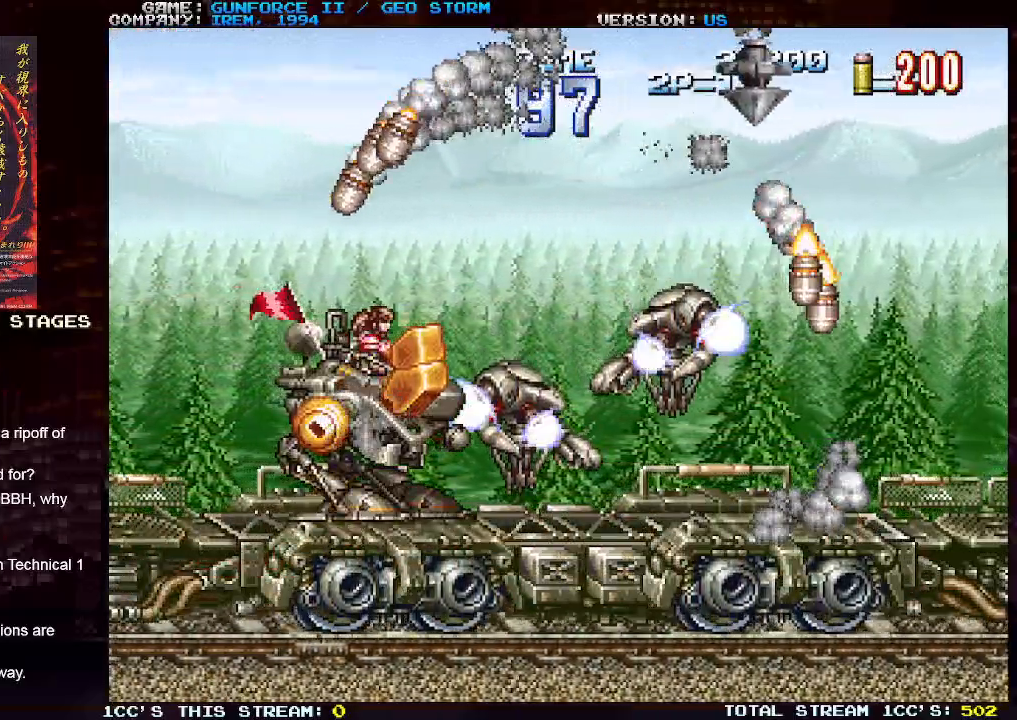
{"buttons": [], "left_stick": "center", "events": [[50, "SQUARE", "down"], [133, "SQUARE", "up"], [200, "SQUARE", "down"], [483, "SQUARE", "up"]]}
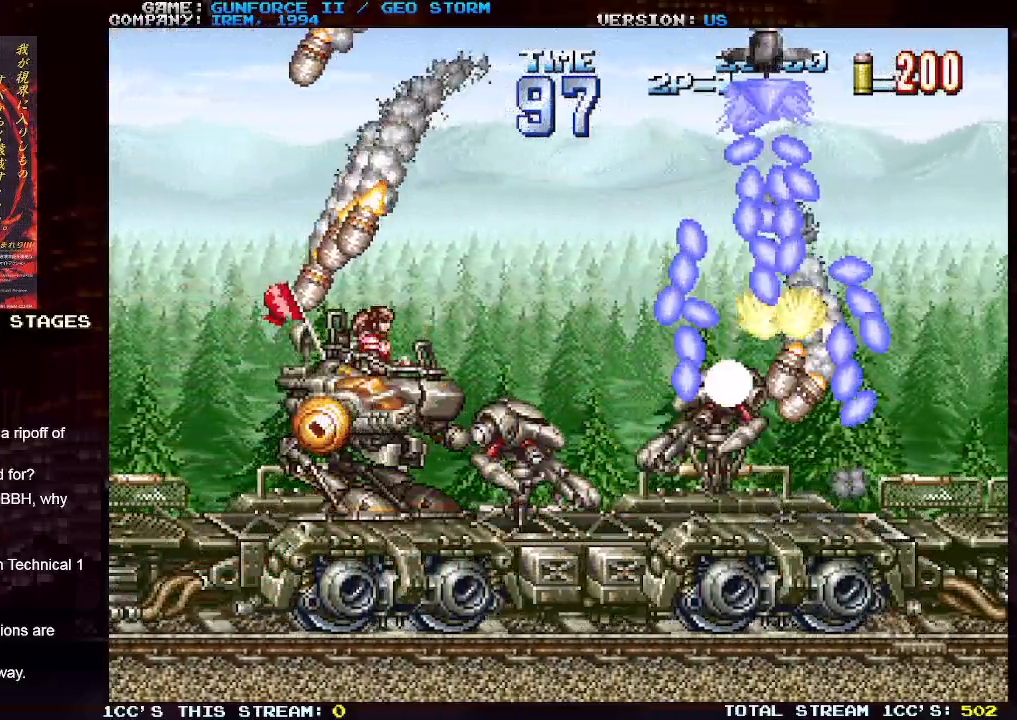
{"buttons": ["SQUARE"], "left_stick": "right", "events": [[33, "SQUARE", "down"], [117, "left_stick", "right"], [150, "SQUARE", "up"], [217, "SQUARE", "down"], [333, "SQUARE", "up"], [400, "SQUARE", "down"]]}
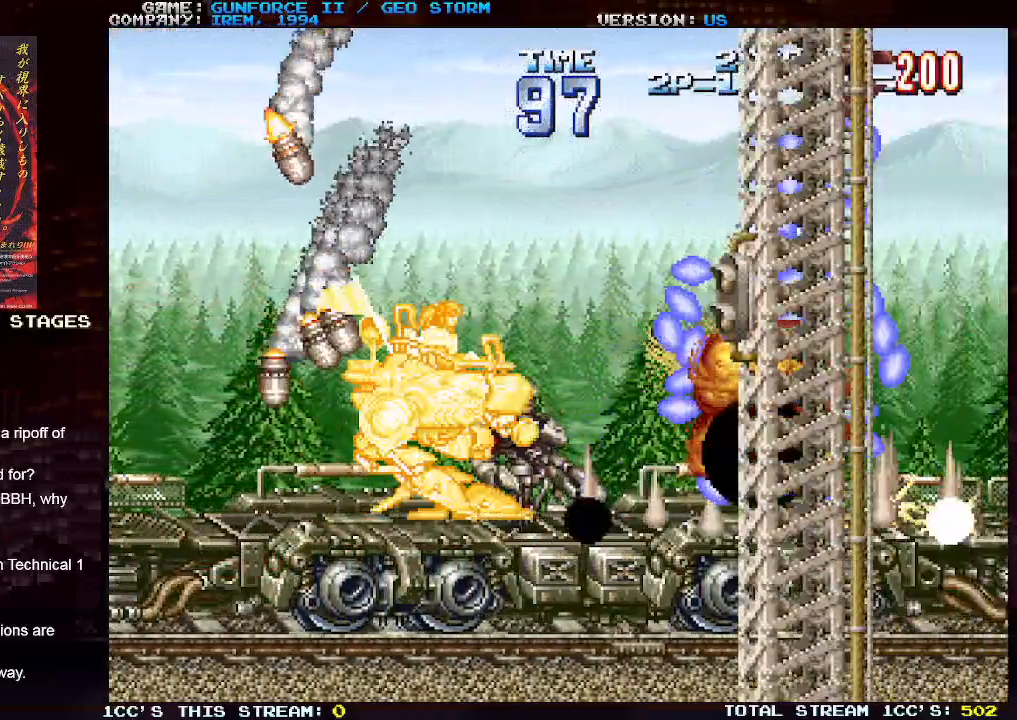
{"buttons": ["SQUARE"], "left_stick": "right", "events": [[17, "SQUARE", "up"], [83, "SQUARE", "down"], [183, "SQUARE", "up"], [267, "SQUARE", "down"], [367, "SQUARE", "up"], [450, "SQUARE", "down"]]}
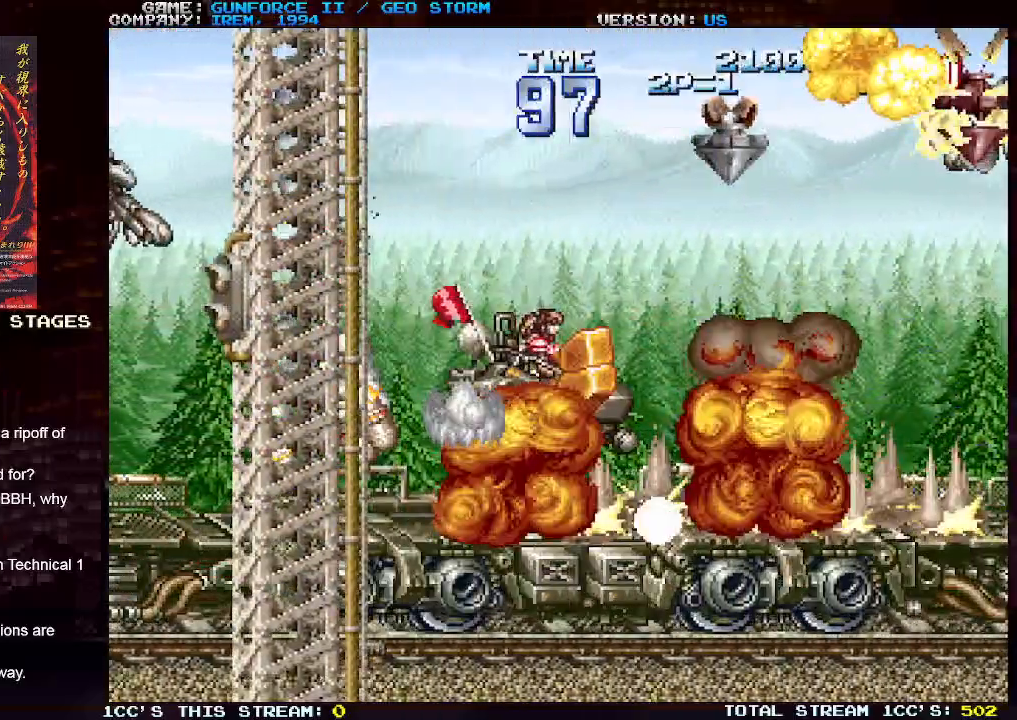
{"buttons": [], "left_stick": "right", "events": [[50, "SQUARE", "up"], [133, "SQUARE", "down"], [233, "SQUARE", "up"], [317, "SQUARE", "down"], [400, "SQUARE", "up"]]}
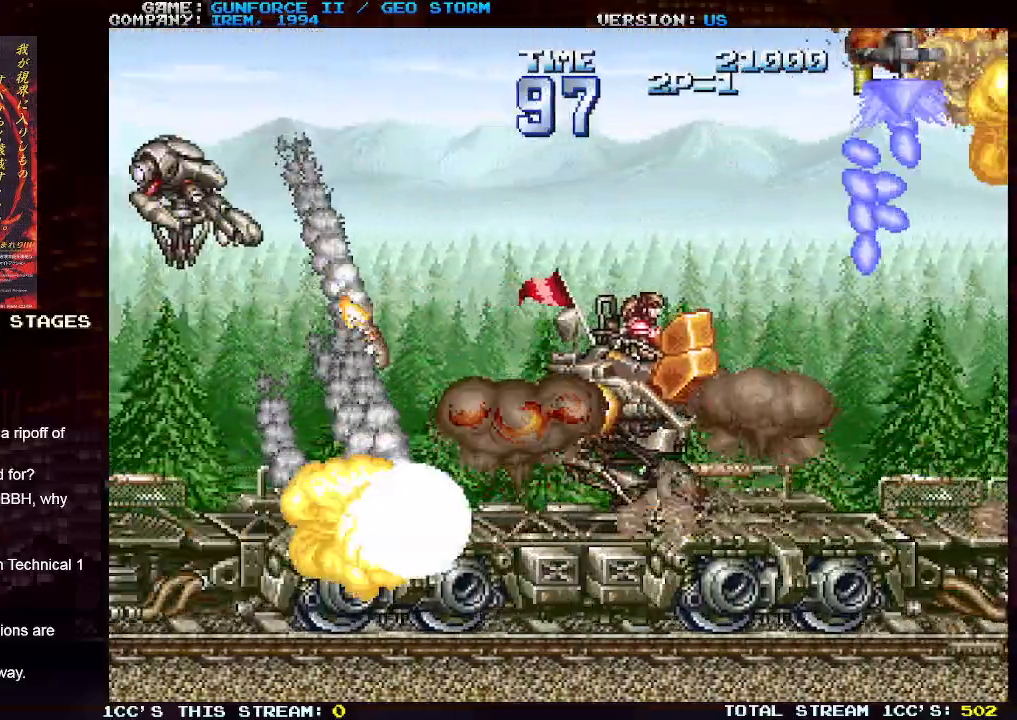
{"buttons": [], "left_stick": "right", "events": []}
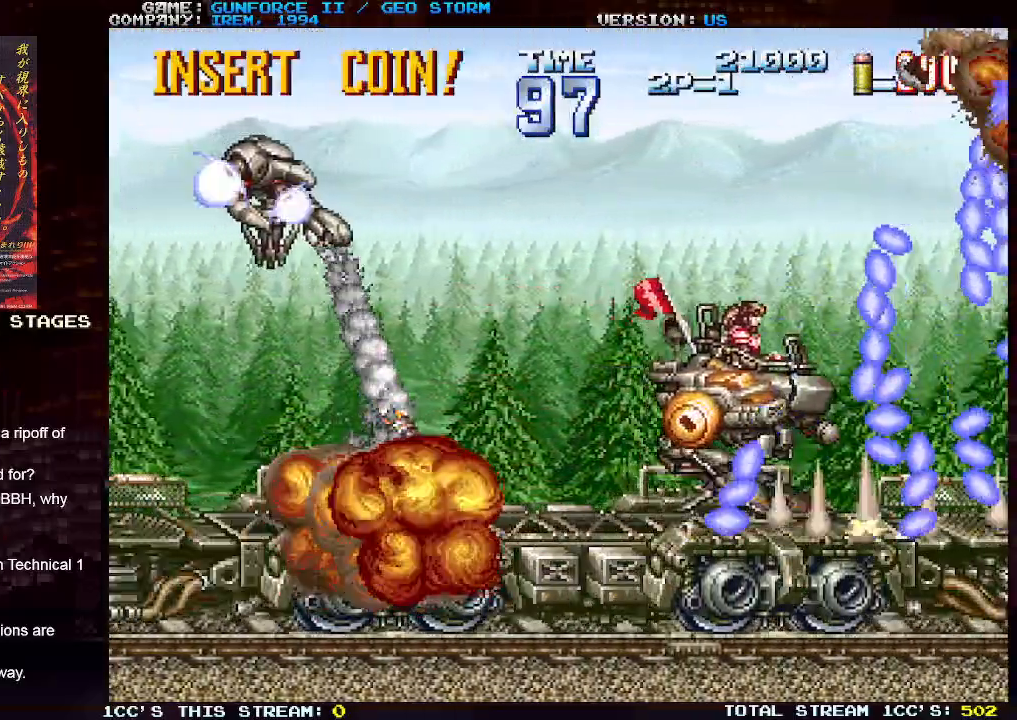
{"buttons": ["TRIANGLE"], "left_stick": "left"}
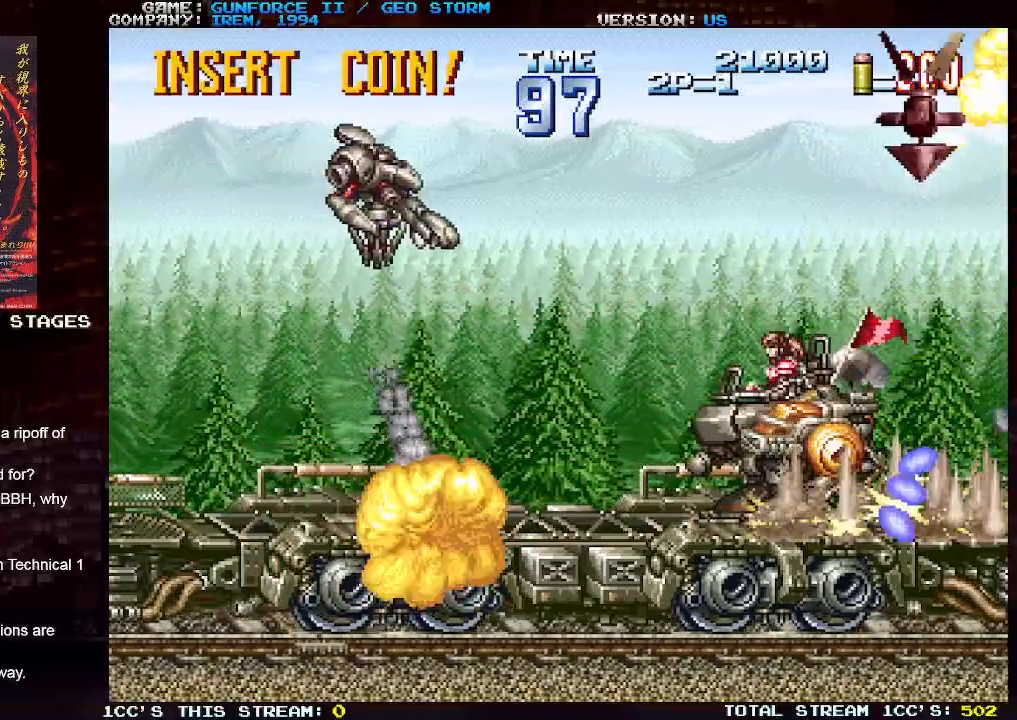
{"buttons": [], "left_stick": "left", "events": [[83, "TRIANGLE", "up"], [233, "SQUARE", "down"], [283, "SQUARE", "up"], [383, "SQUARE", "down"], [467, "SQUARE", "up"]]}
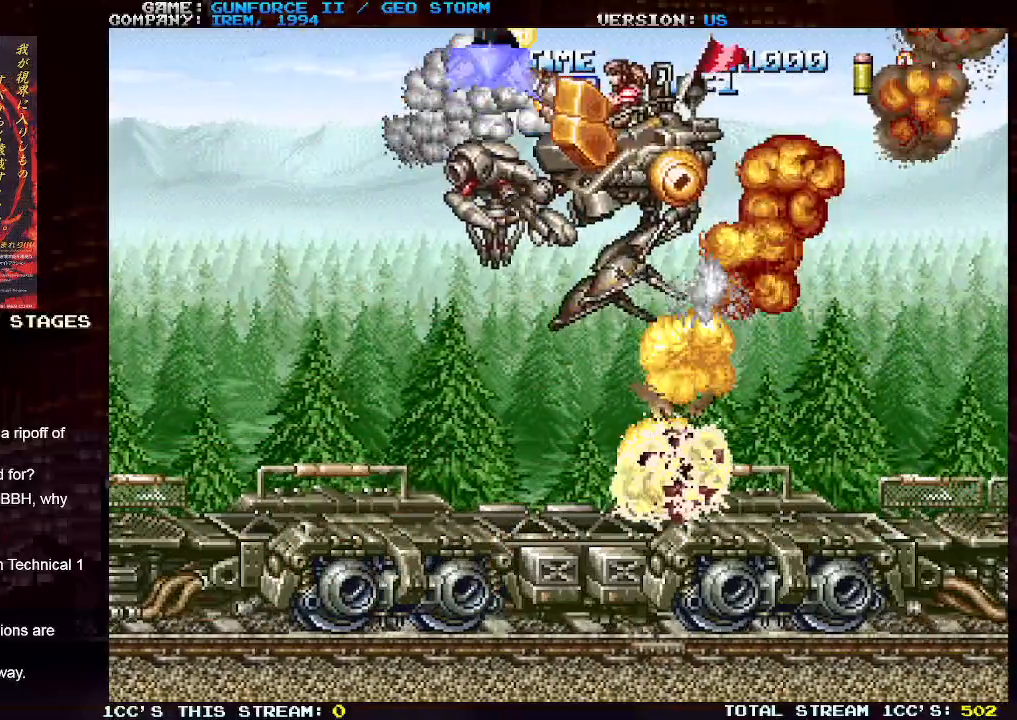
{"buttons": [], "left_stick": "left", "events": [[50, "SQUARE", "down"], [150, "SQUARE", "up"], [217, "SQUARE", "down"], [317, "SQUARE", "up"]]}
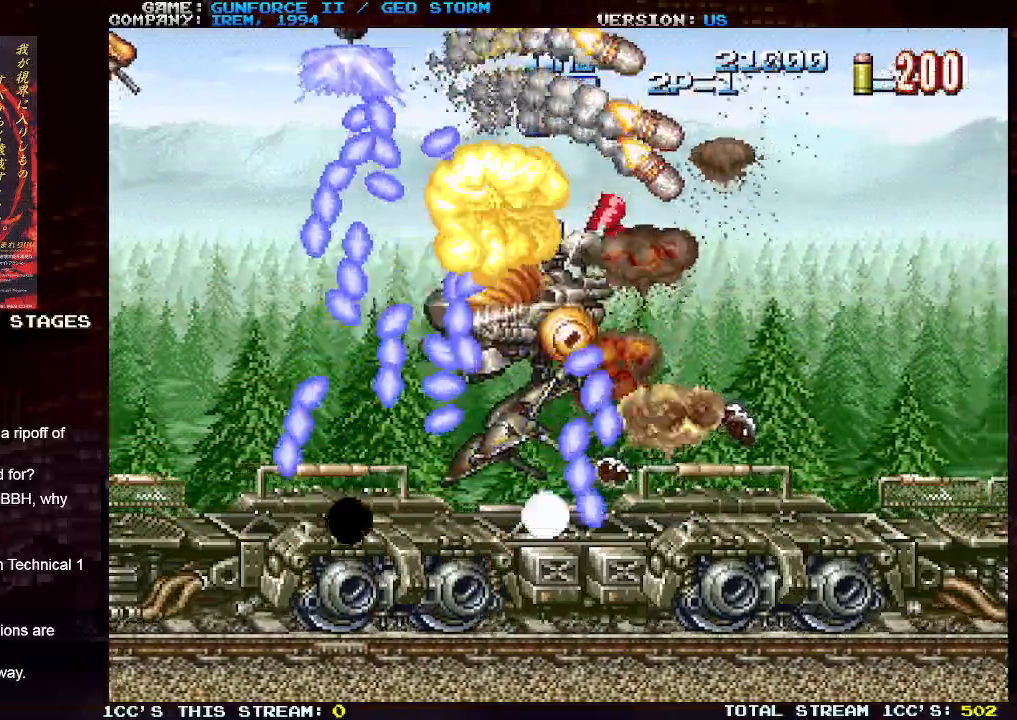
{"buttons": ["SQUARE"], "left_stick": "center", "events": [[333, "SQUARE", "down"], [333, "left_stick", "center"], [400, "SQUARE", "up"], [500, "SQUARE", "down"]]}